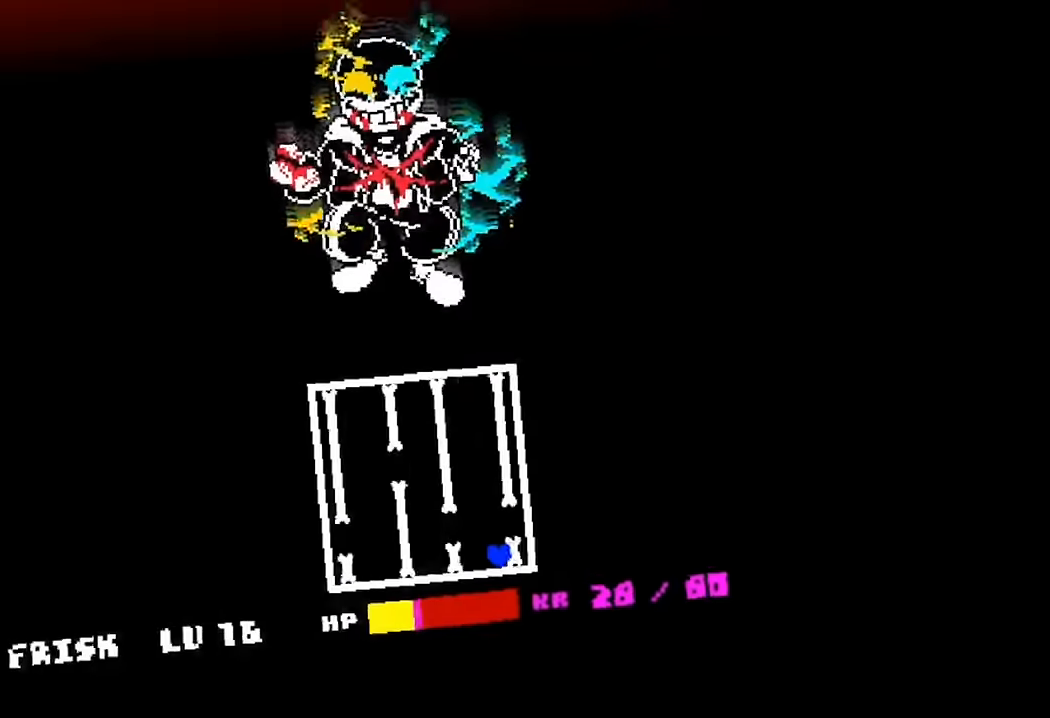
Gameplay with keyboard; each line is a JSON object with the keys held at the frame after it. "events" lists presses ("down") and releases ("up") of "c", "down", "left", "right", "up" and "x" between this image and that frame as [ms after this image, input, new state], when the widget could be followed in between. No other keys are recorded. Mouse input is not recorded. Not read: z.
{"keys": [], "events": []}
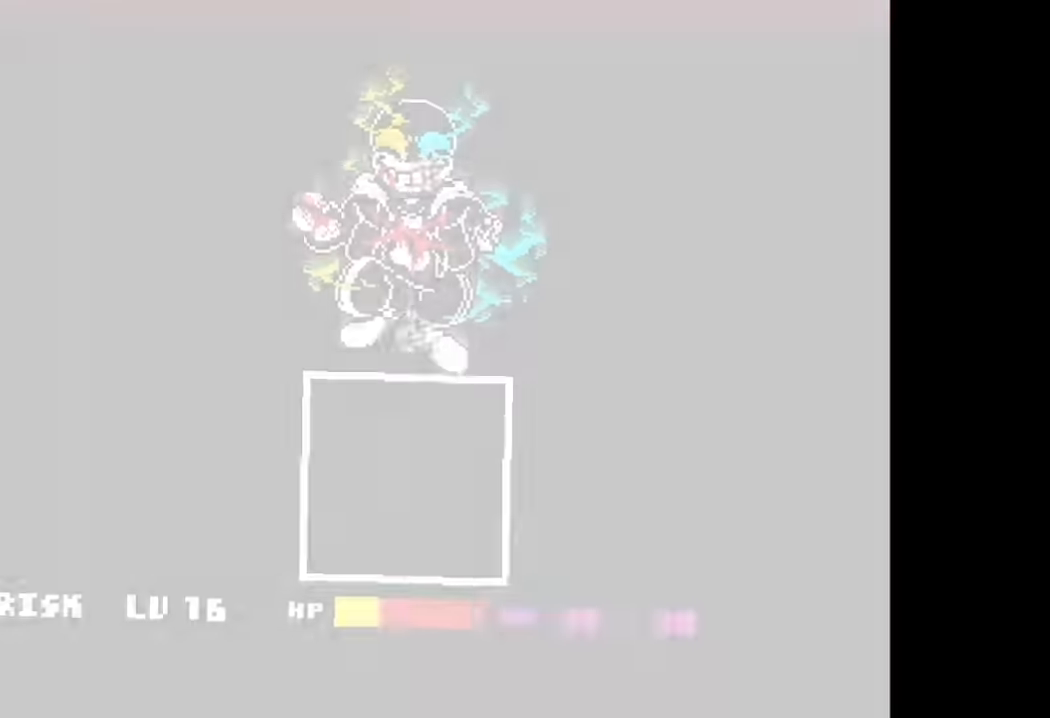
{"keys": ["up"], "events": [[400, "up", "down"]]}
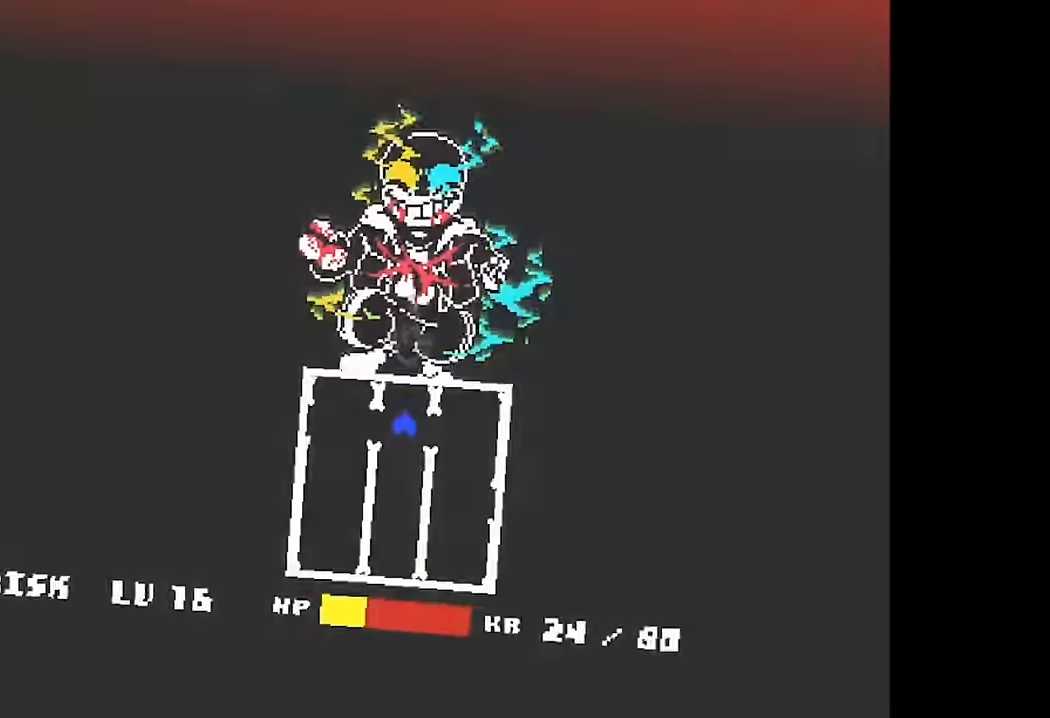
{"keys": [], "events": [[33, "up", "up"]]}
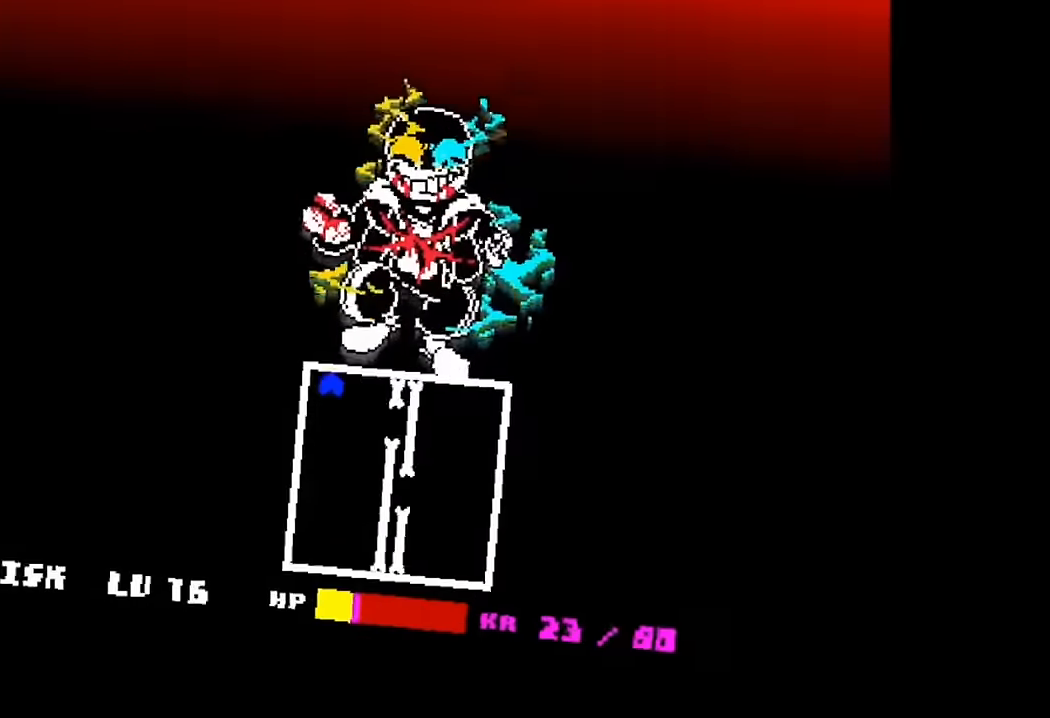
{"keys": [], "events": []}
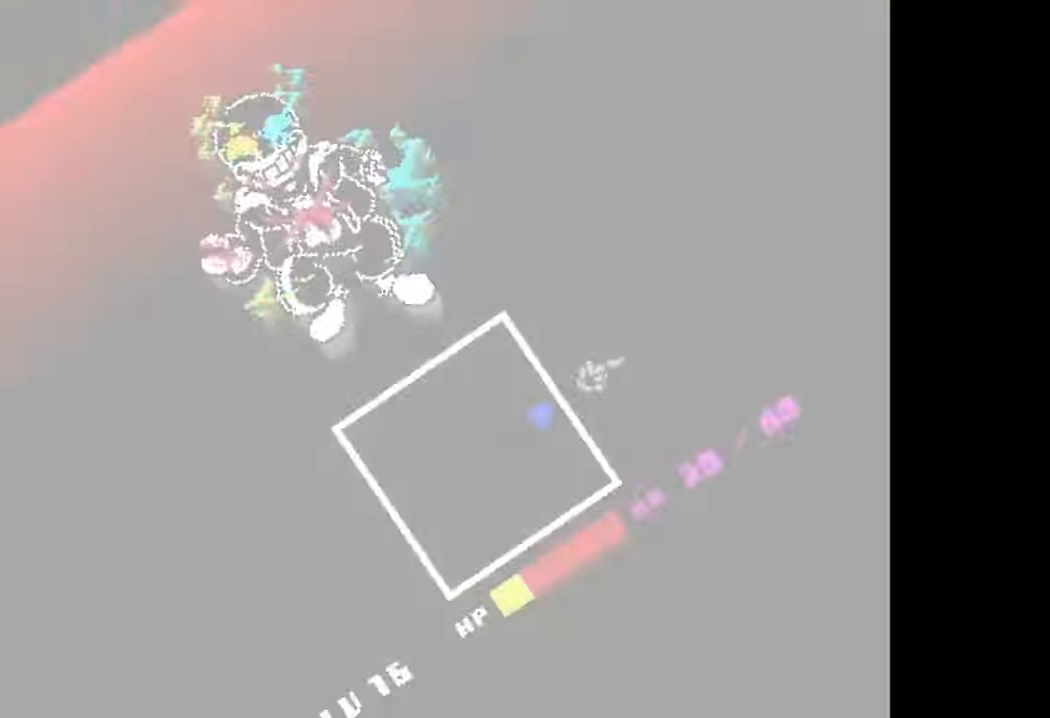
{"keys": [], "events": [[300, "c", "down"], [300, "x", "down"], [400, "c", "up"], [400, "x", "up"]]}
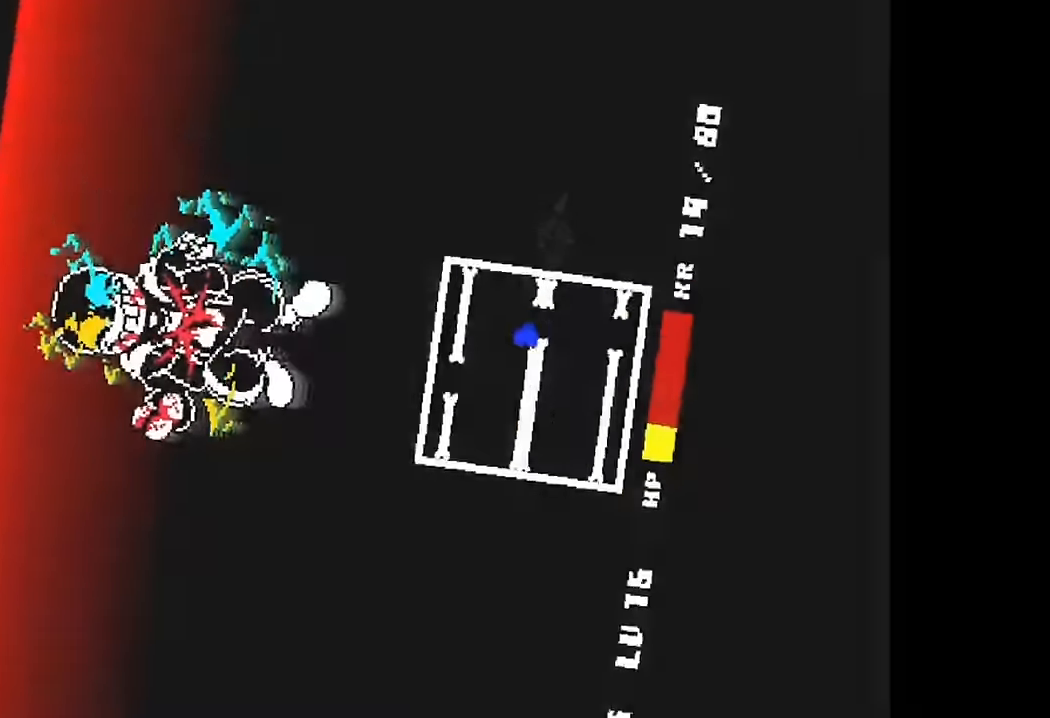
{"keys": ["c", "x"], "events": [[300, "c", "down"], [300, "x", "down"]]}
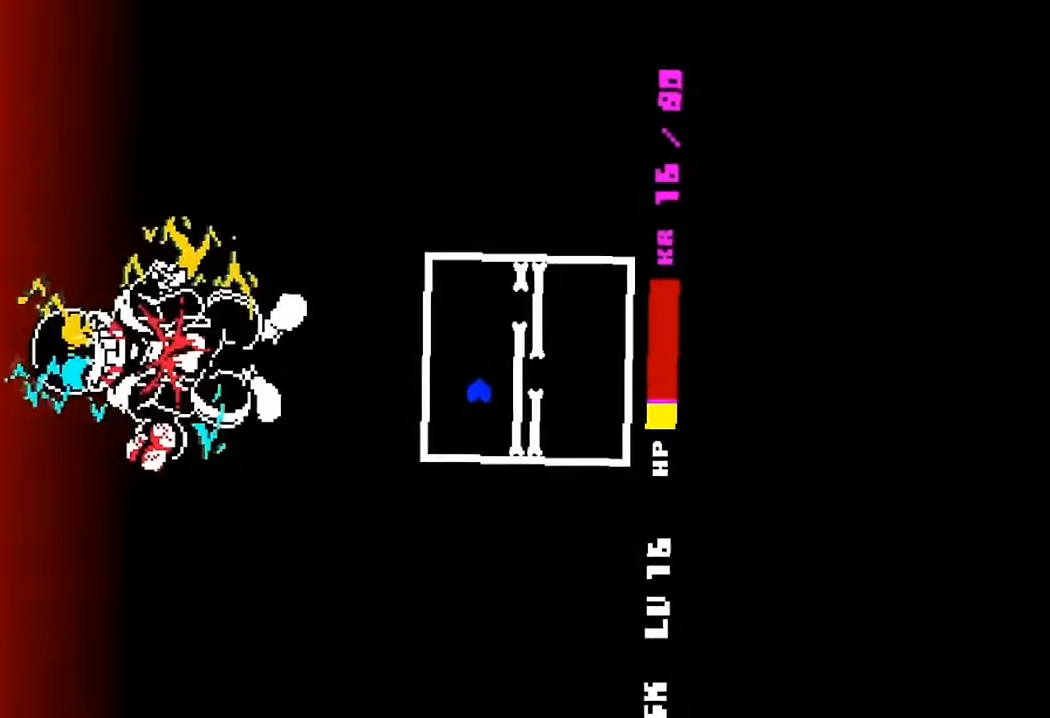
{"keys": [], "events": [[200, "c", "up"], [200, "x", "up"]]}
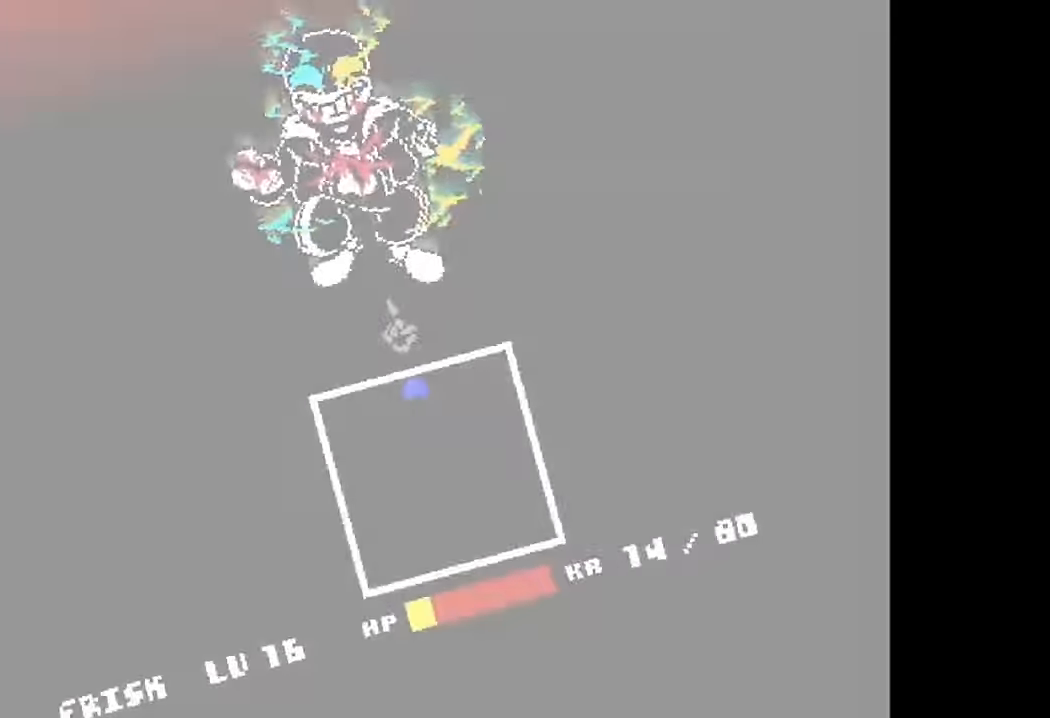
{"keys": [], "events": [[266, "up", "down"], [366, "up", "up"]]}
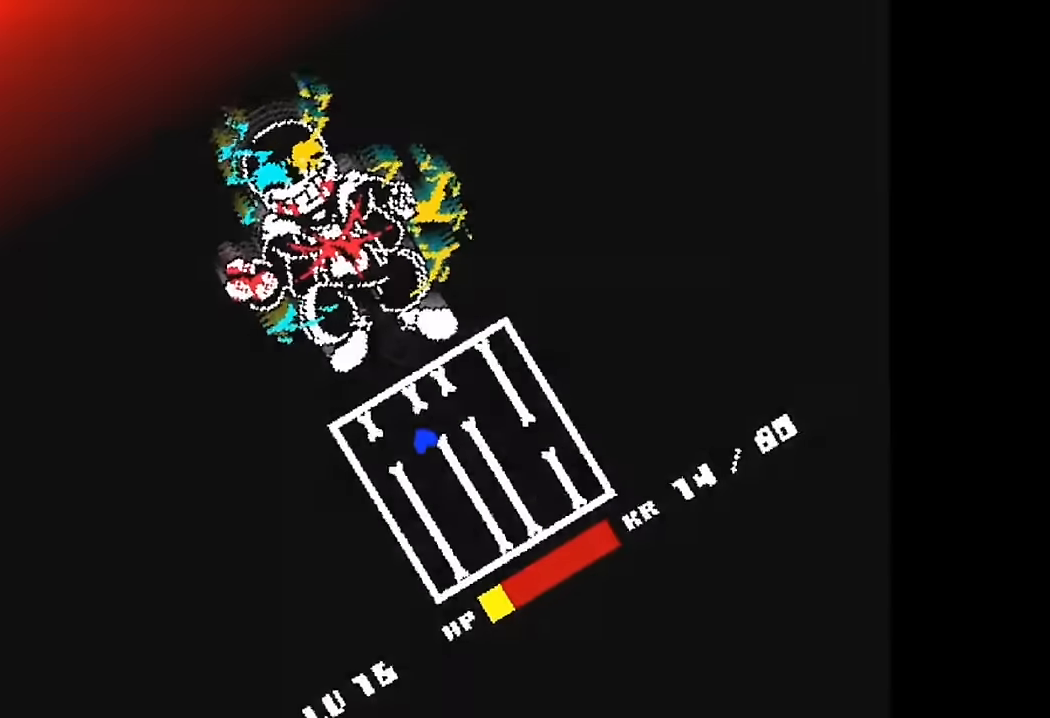
{"keys": [], "events": []}
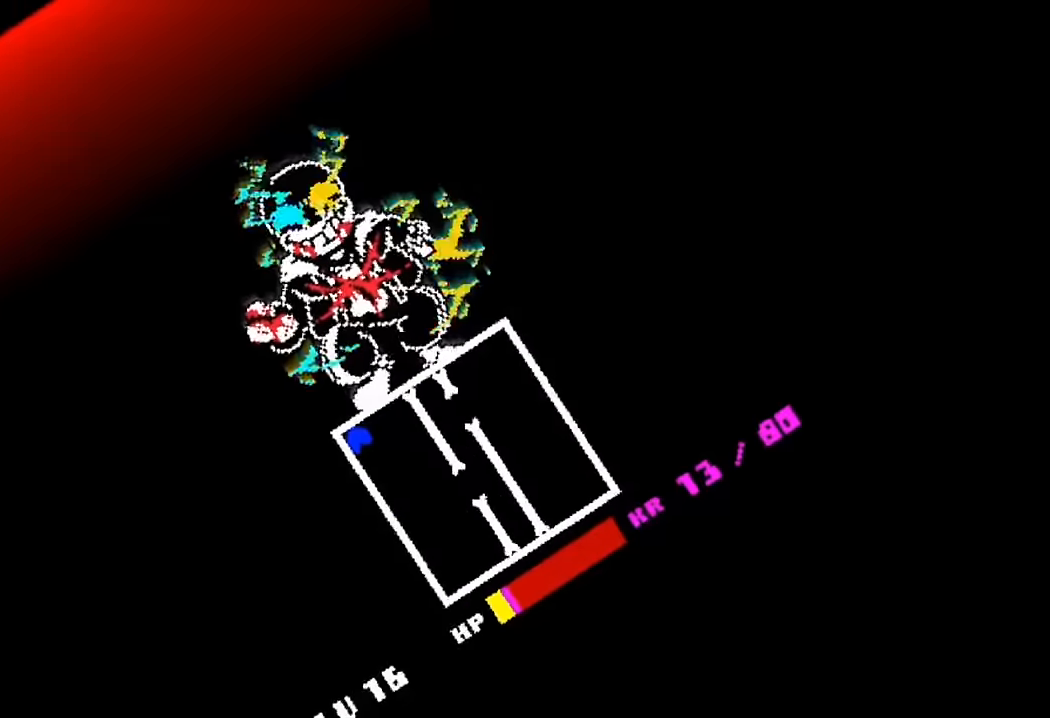
{"keys": [], "events": []}
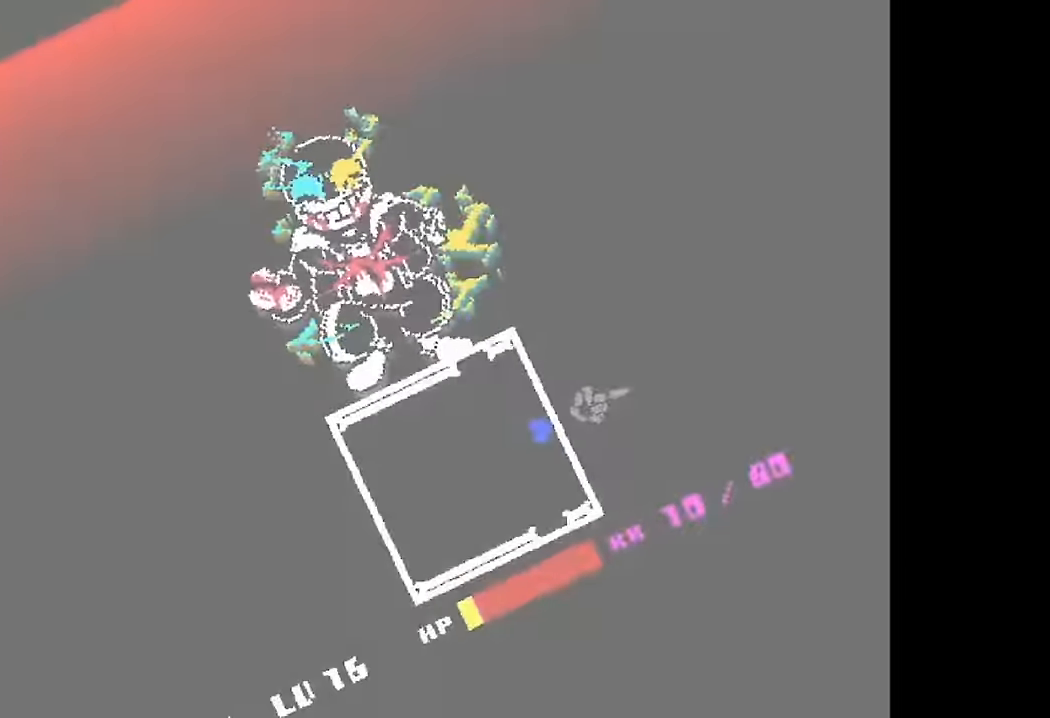
{"keys": ["c", "x"], "events": [[166, "c", "down"], [166, "x", "down"]]}
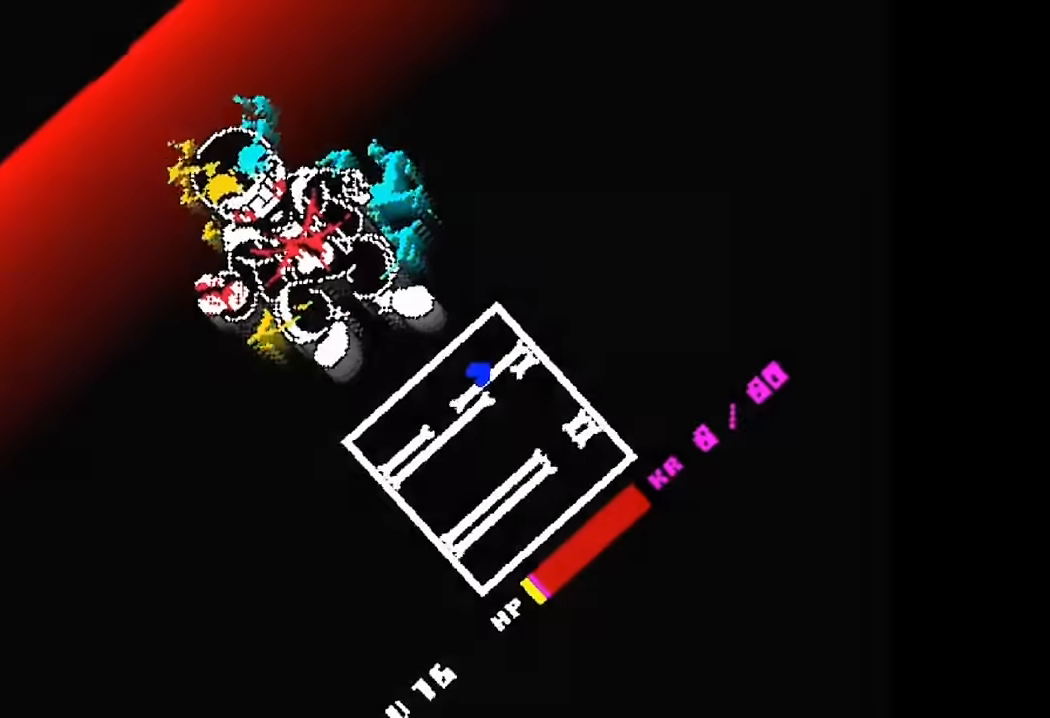
{"keys": []}
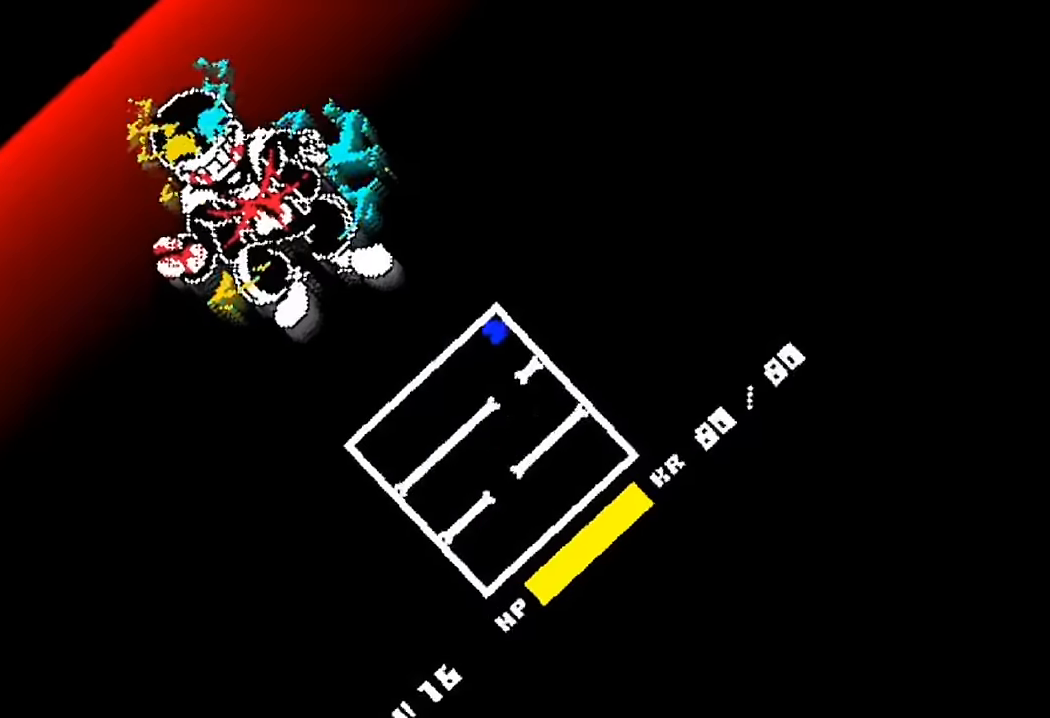
{"keys": [], "events": []}
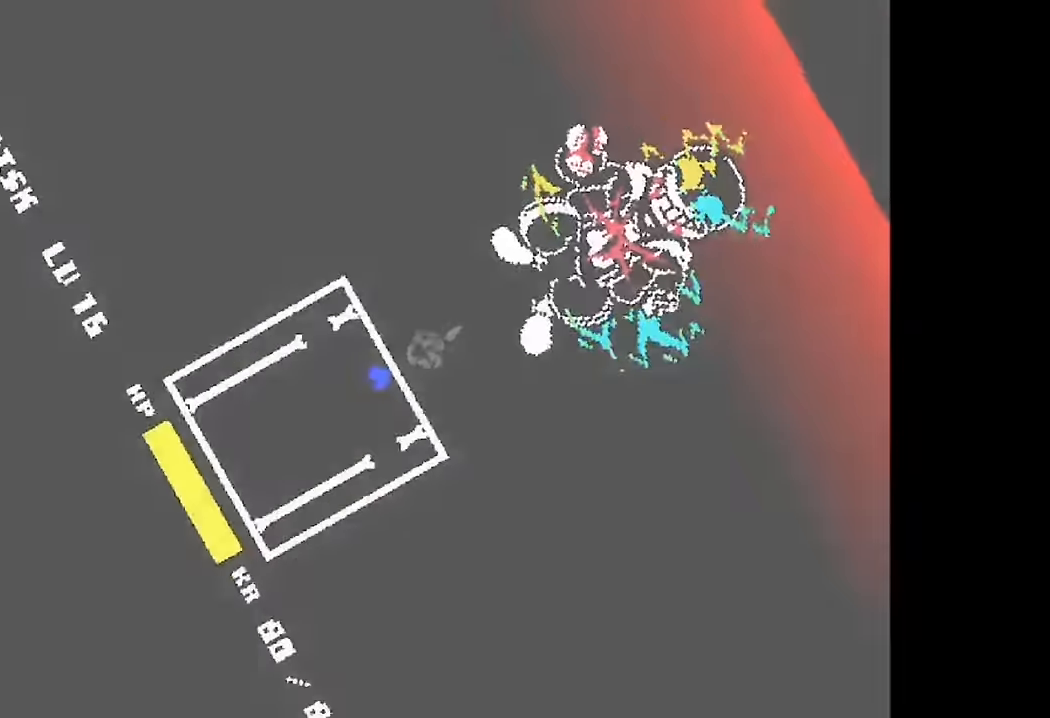
{"keys": ["c", "x"], "events": [[134, "up", "down"], [200, "up", "up"], [367, "c", "down"], [367, "x", "down"]]}
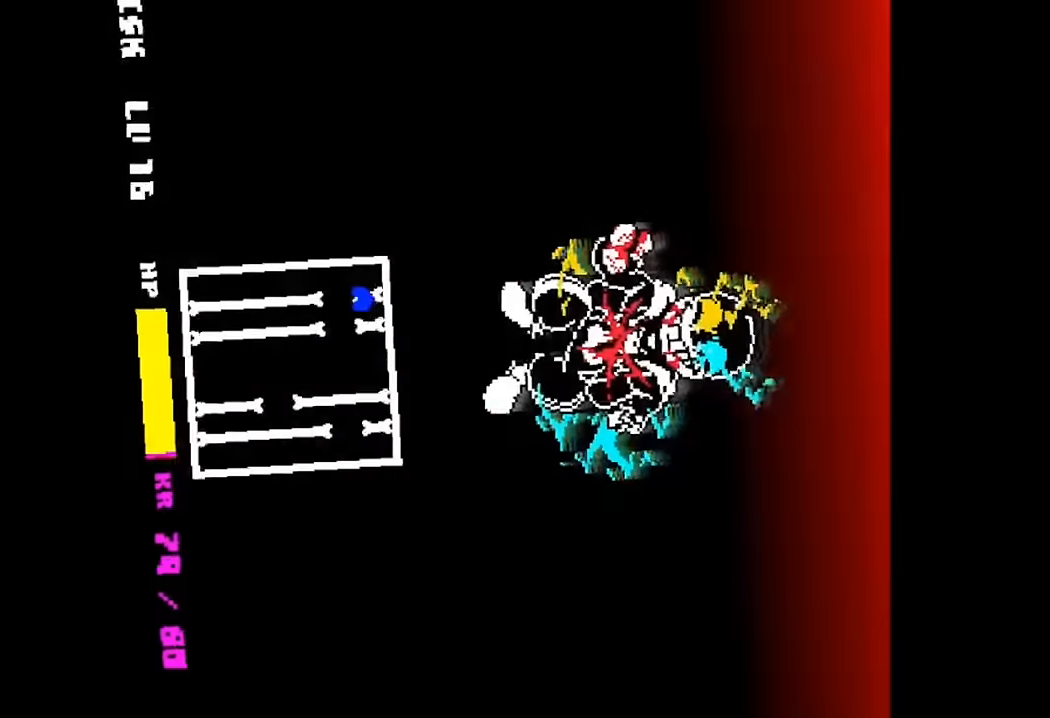
{"keys": [], "events": [[100, "c", "up"], [100, "x", "up"]]}
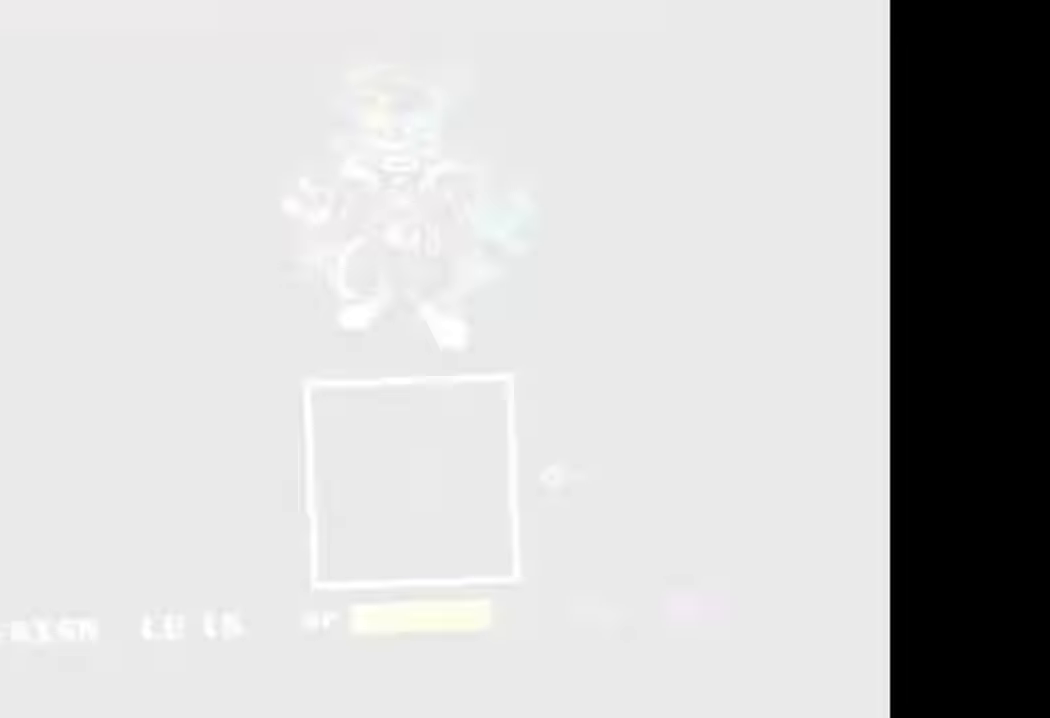
{"keys": [], "events": []}
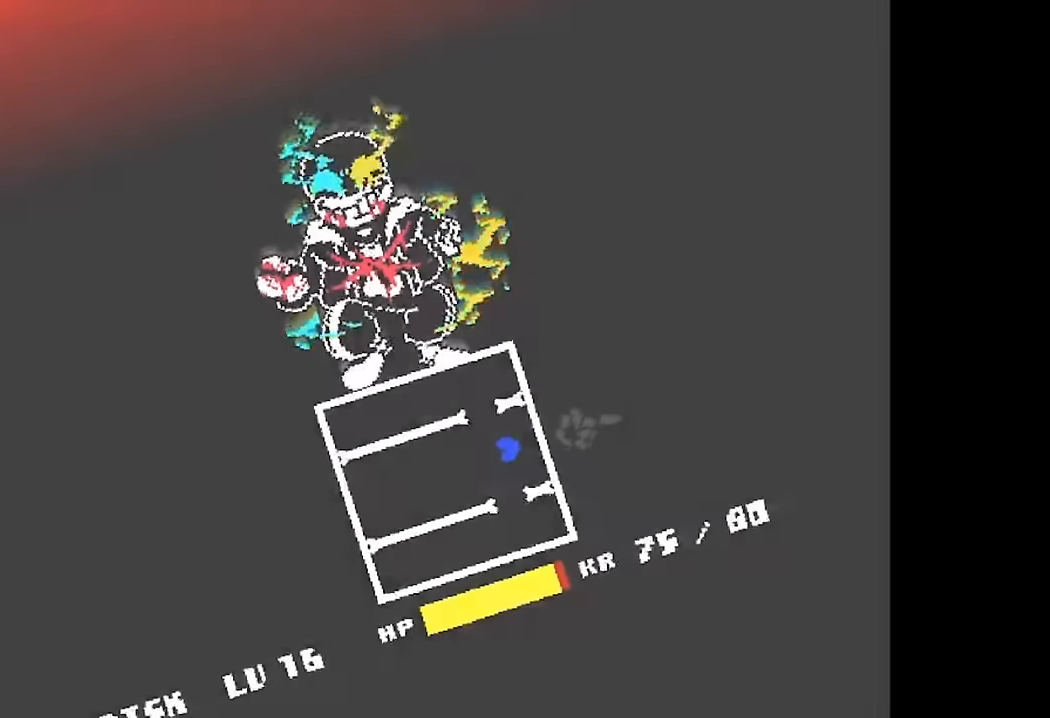
{"keys": [], "events": [[34, "c", "down"], [34, "x", "down"], [500, "c", "up"], [500, "x", "up"]]}
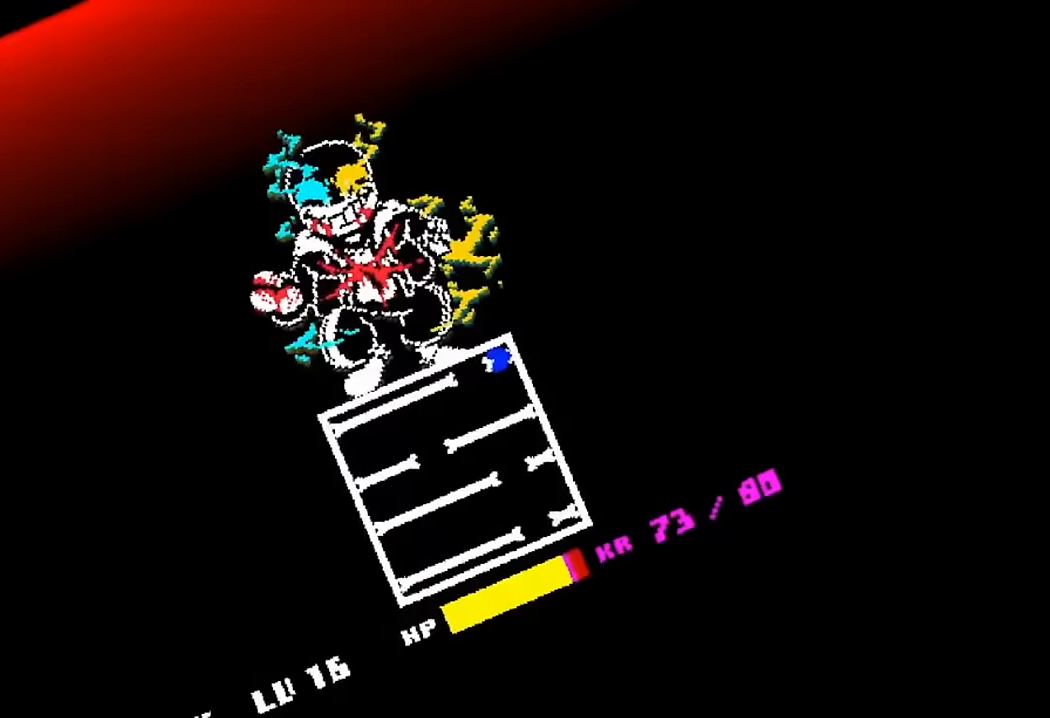
{"keys": [], "events": []}
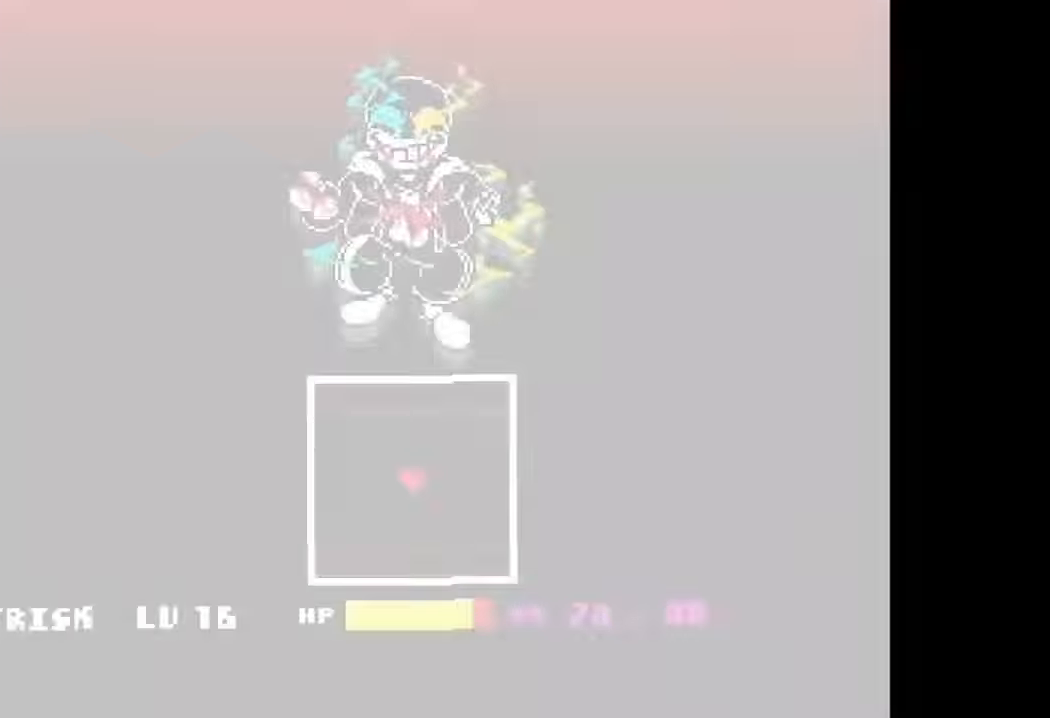
{"keys": [], "events": []}
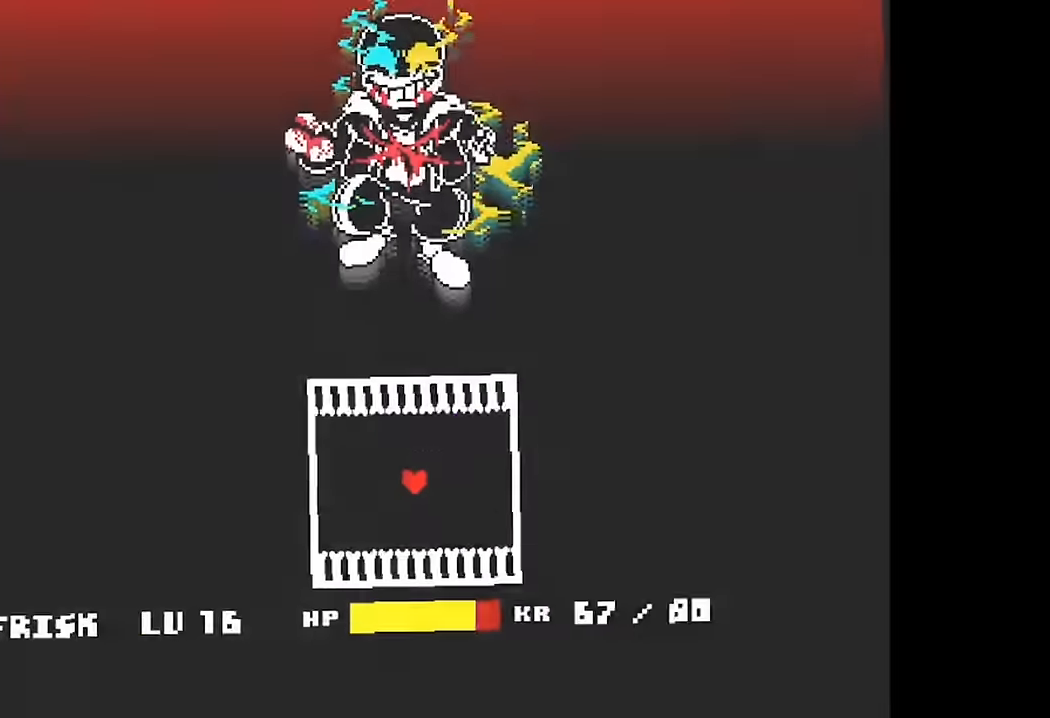
{"keys": [], "events": [[134, "c", "down"], [134, "x", "down"], [367, "c", "up"], [367, "x", "up"]]}
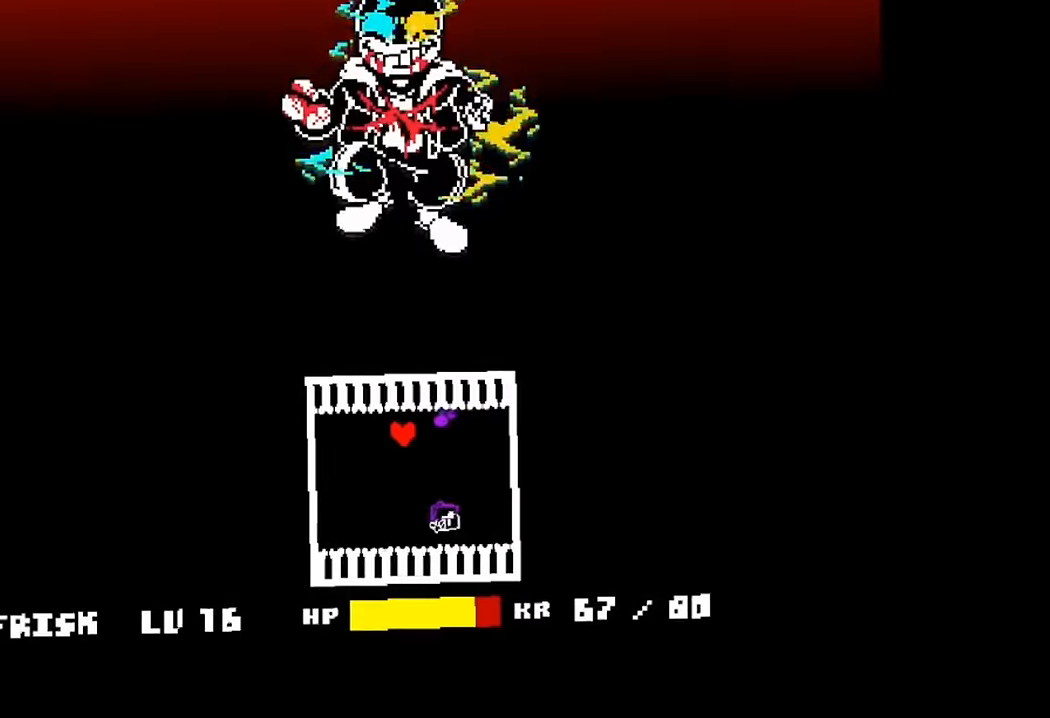
{"keys": [], "events": [[134, "up", "down"], [267, "up", "up"]]}
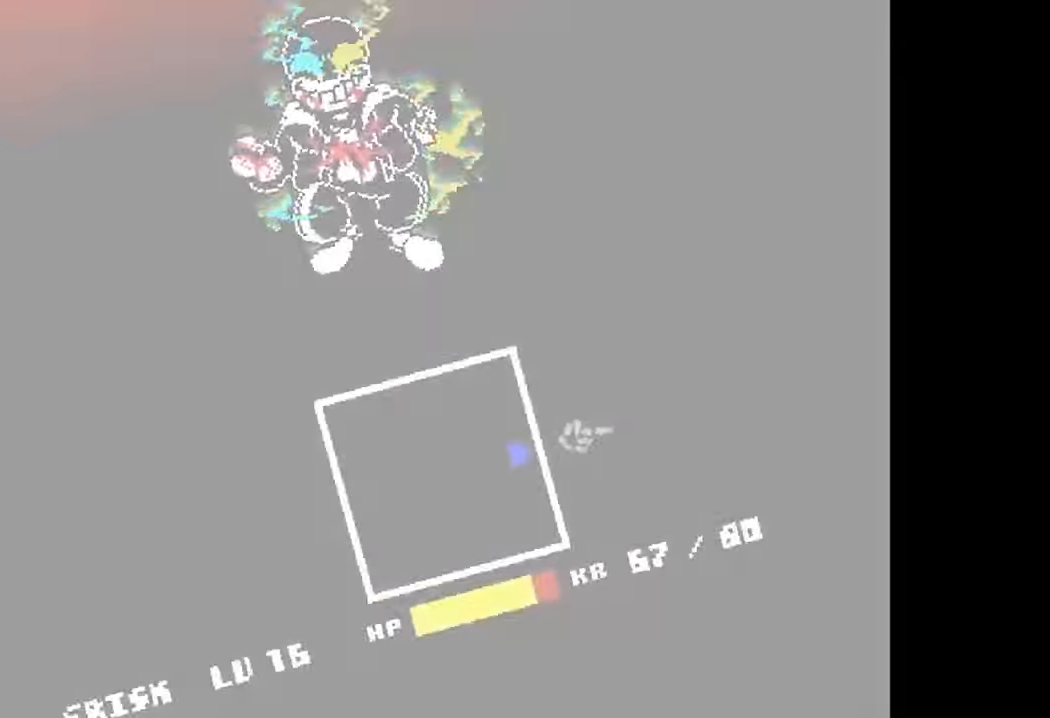
{"keys": ["c", "x"], "events": [[400, "c", "down"], [400, "x", "down"]]}
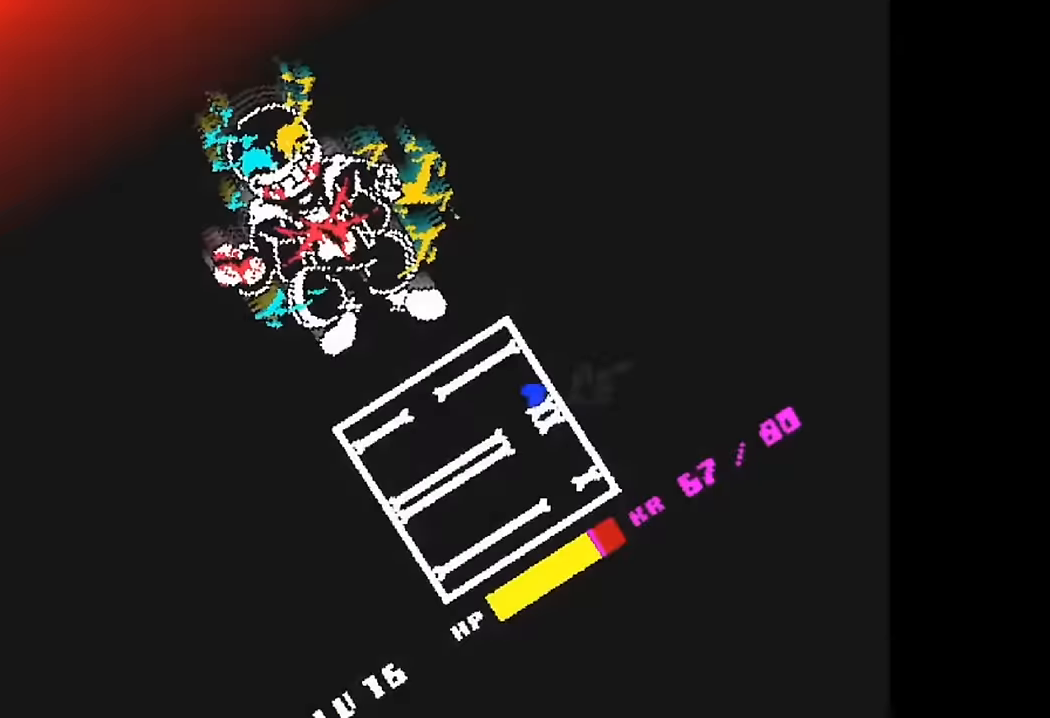
{"keys": [], "events": [[367, "c", "up"], [367, "x", "up"]]}
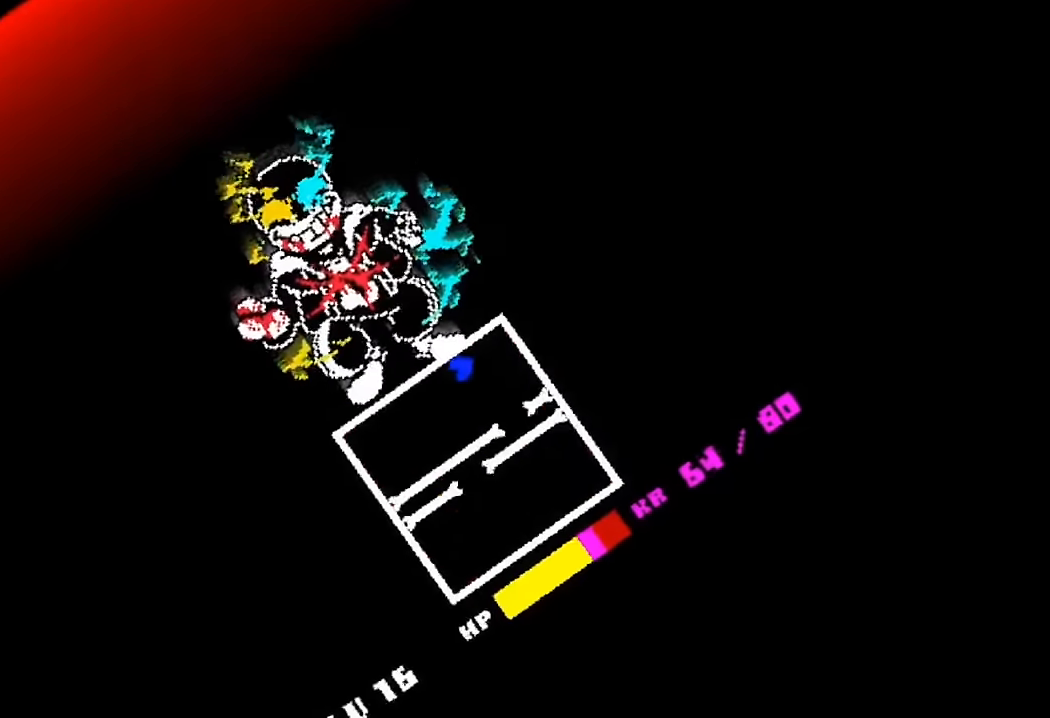
{"keys": [], "events": []}
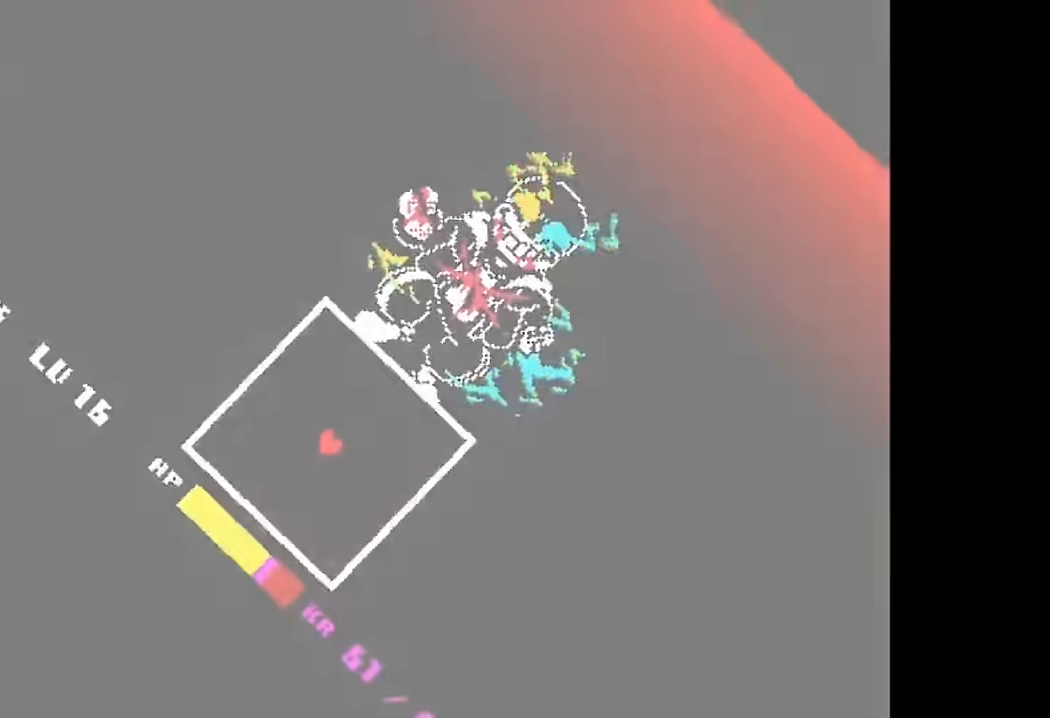
{"keys": ["c", "x"], "events": [[400, "c", "down"], [400, "x", "down"]]}
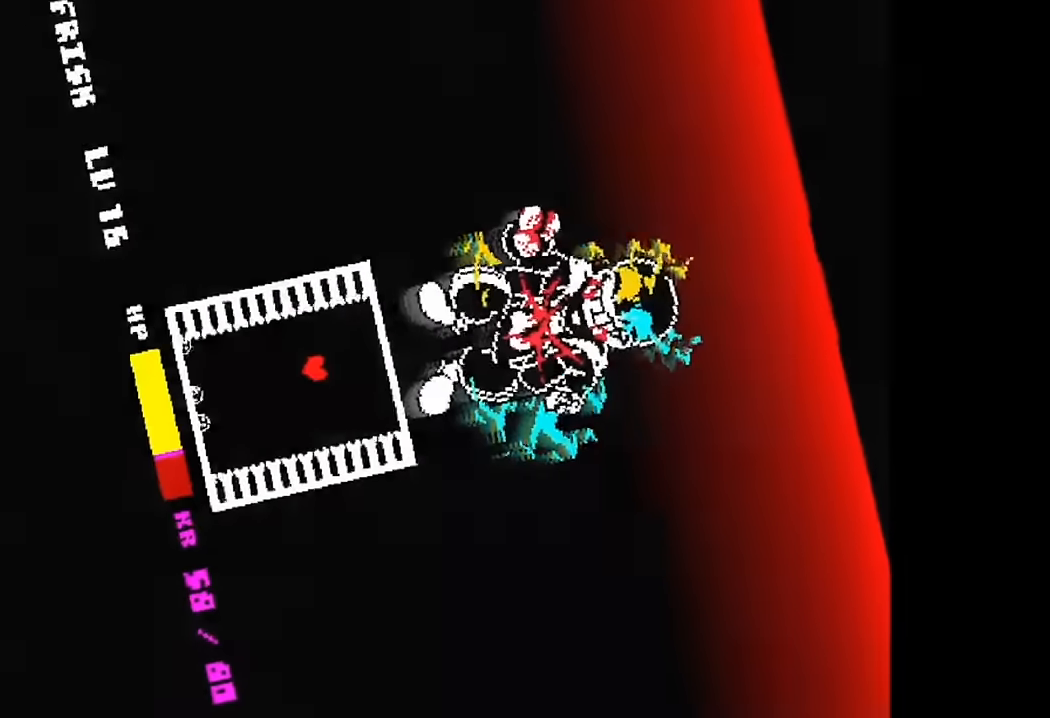
{"keys": [], "events": [[400, "c", "up"], [400, "x", "up"]]}
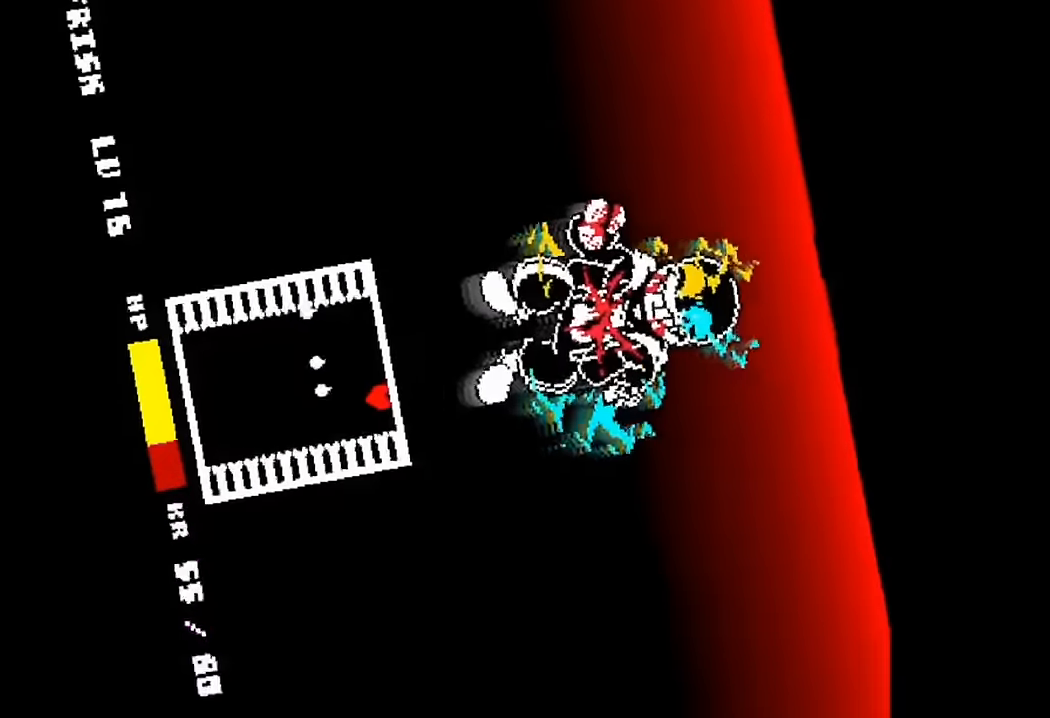
{"keys": [], "events": []}
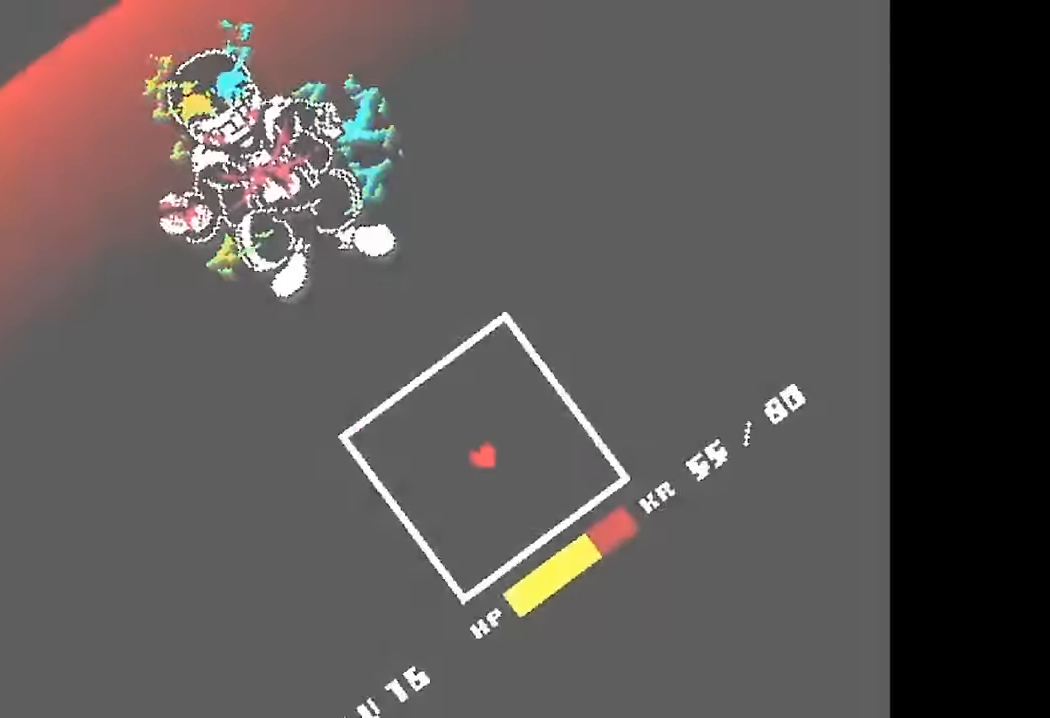
{"keys": ["c", "x"], "events": [[200, "c", "down"], [200, "x", "down"]]}
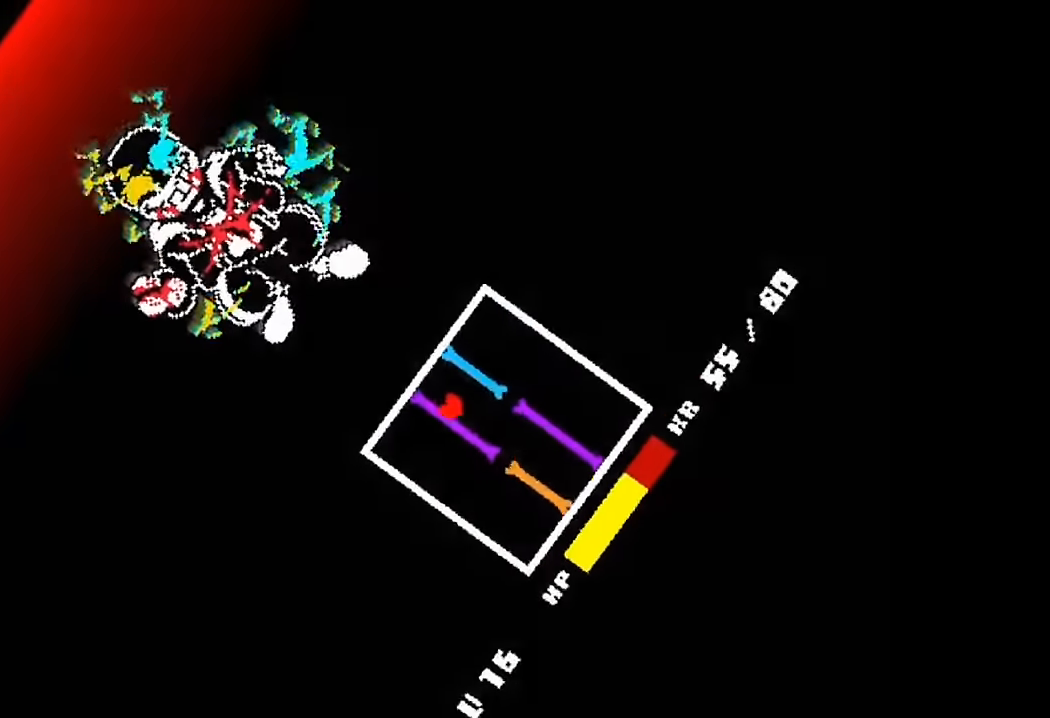
{"keys": [], "events": [[400, "c", "up"], [400, "x", "up"]]}
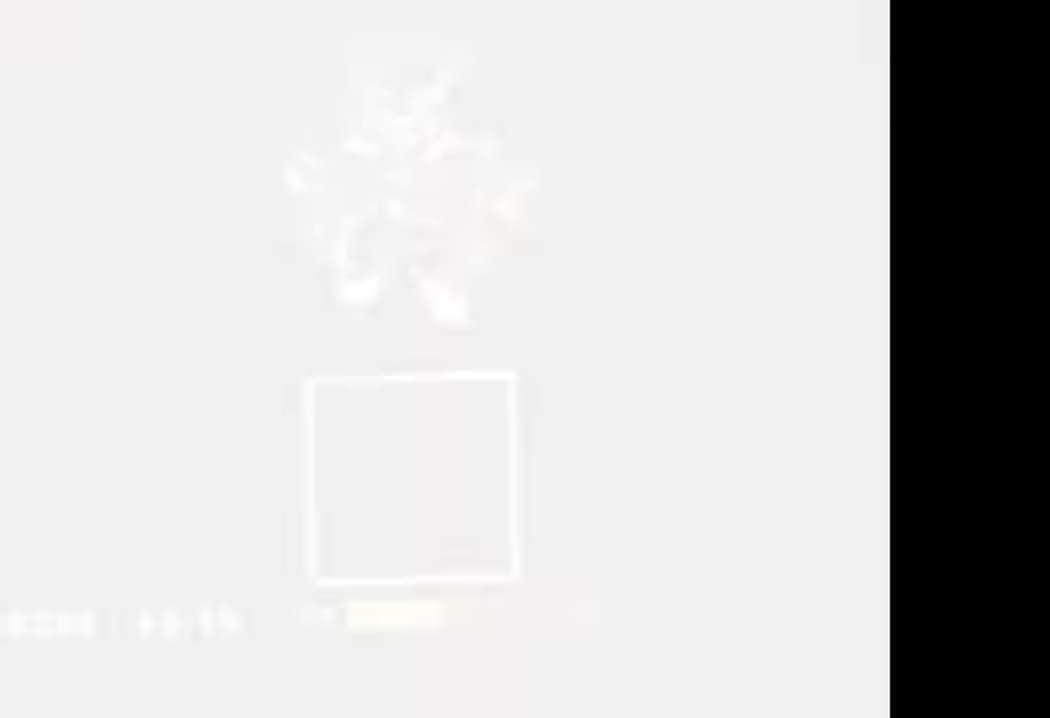
{"keys": [], "events": []}
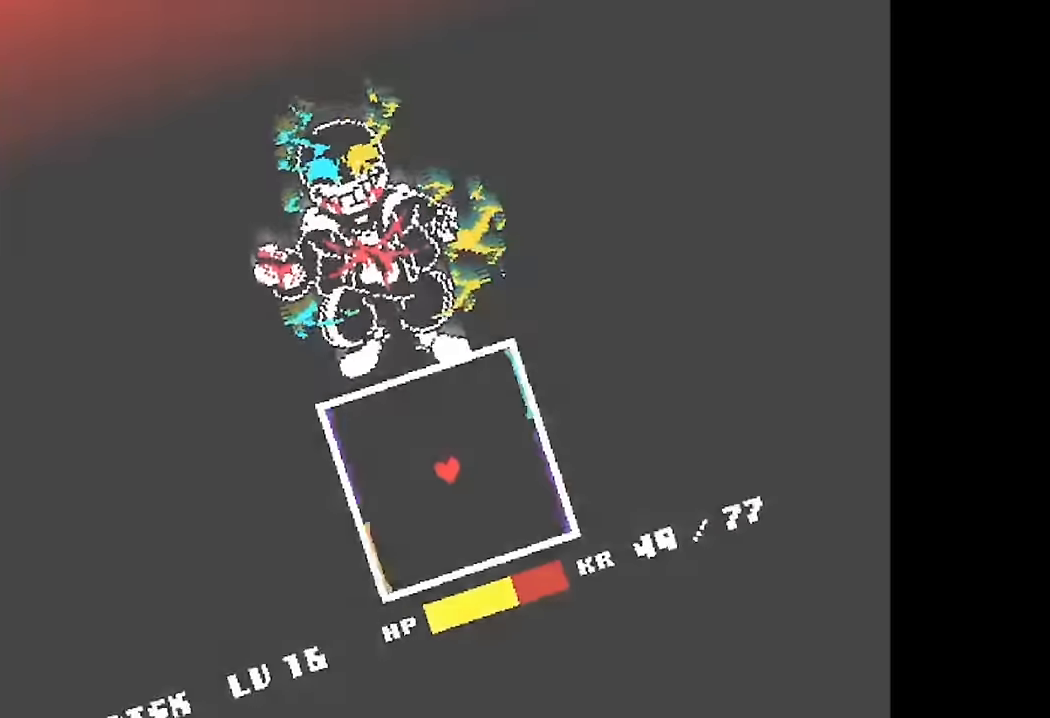
{"keys": ["c", "x"], "events": [[67, "c", "down"], [67, "x", "down"]]}